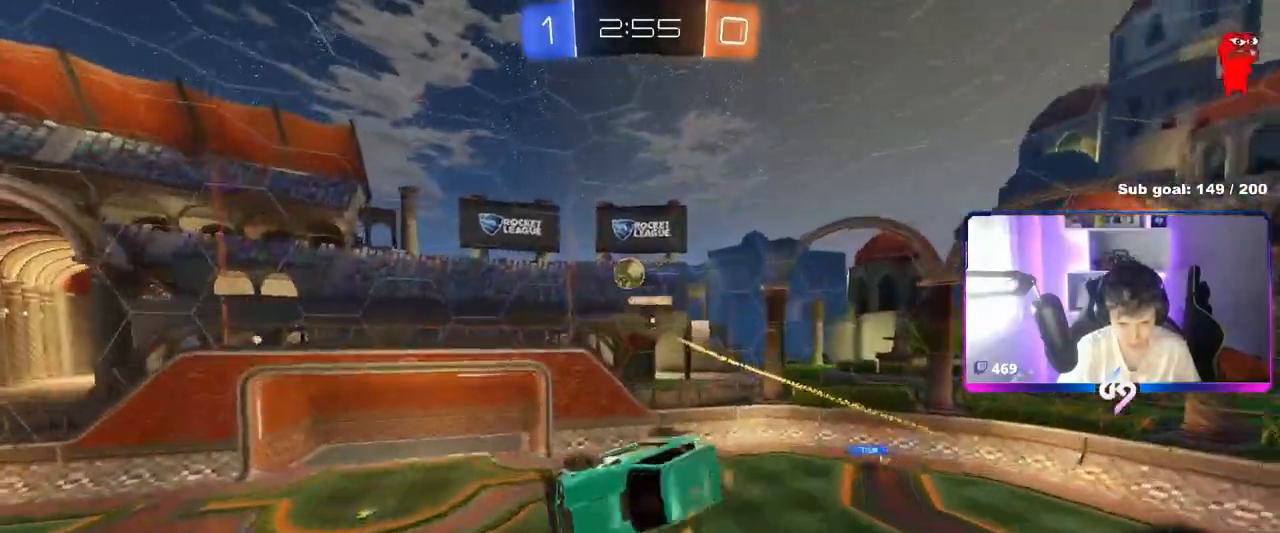
Gameplay with keyboard and mouse; each line is a JSON object with the keys and mouse buttons held at the frame after it. "events" lists presses ("down") and releases ("up") of "1", "2", "3", "4", "5", "a", "alt", "c", "caps_lock", "ctrl", "d", "e", "f", "g", "q", "r", "s", "shift", "space", "t", "tab", "v", "w", "x", "z", "mouse_left", "mouse_wheel" and "mouse_right" between this image and that frame as [ms after this image, input, new state], when the widget could be followed in between. "mouse_left", "mouse_wheel", "mouse_right" = the "left", "wheel", "right" buttons of the "mouse" list. No other keys are recorded. "wheel" means that the mouse wheel is clicked or scrolled. "mouse_move" is the direction in which the mouse moves at that frame (one of eight, or "still"), when it could be read.
{"keys": ["a", "s"], "mouse": [], "mouse_move": "up", "events": [[67, "a", "up"], [67, "d", "down"], [67, "shift", "up"], [117, "w", "up"], [350, "d", "up"], [350, "mouse_left", "up"], [350, "s", "down"], [400, "a", "down"]]}
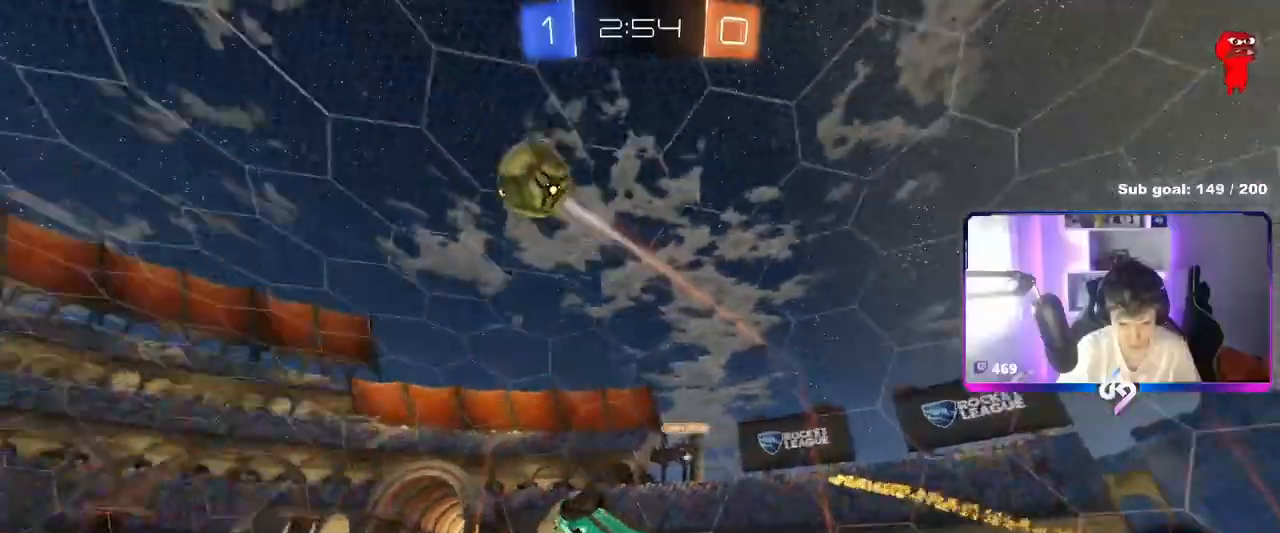
{"keys": [], "mouse": [], "mouse_move": "still", "events": [[217, "a", "up"], [267, "s", "up"], [317, "d", "down"], [317, "shift", "down"], [367, "shift", "up"], [401, "d", "up"]]}
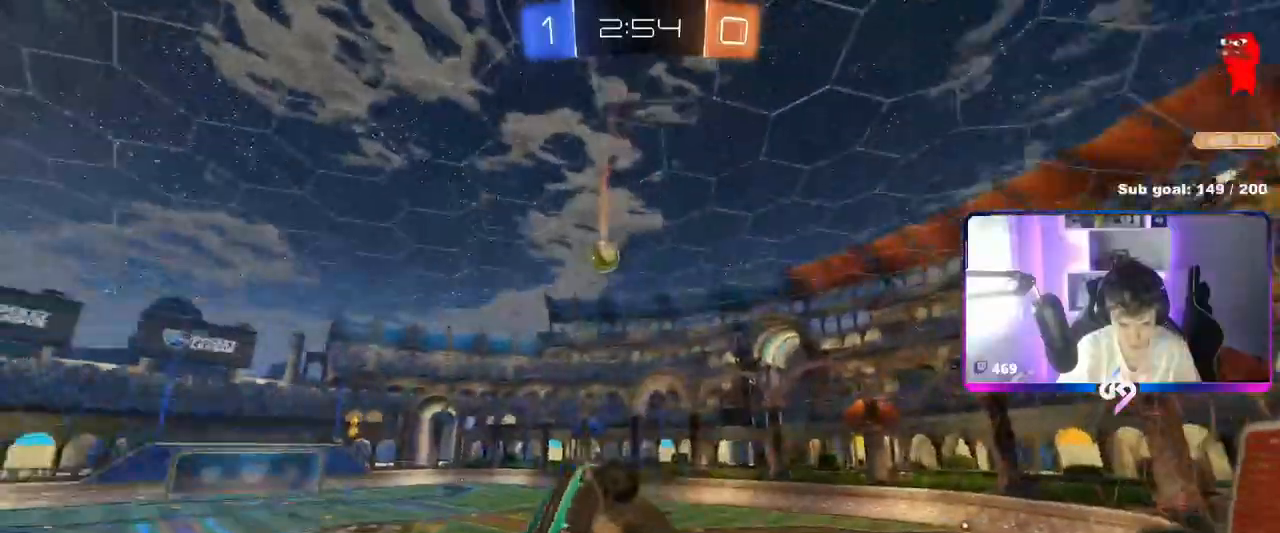
{"keys": ["w"], "mouse": [], "mouse_move": "still", "events": [[100, "a", "down"], [150, "a", "up"], [384, "w", "down"], [434, "a", "down"], [484, "a", "up"]]}
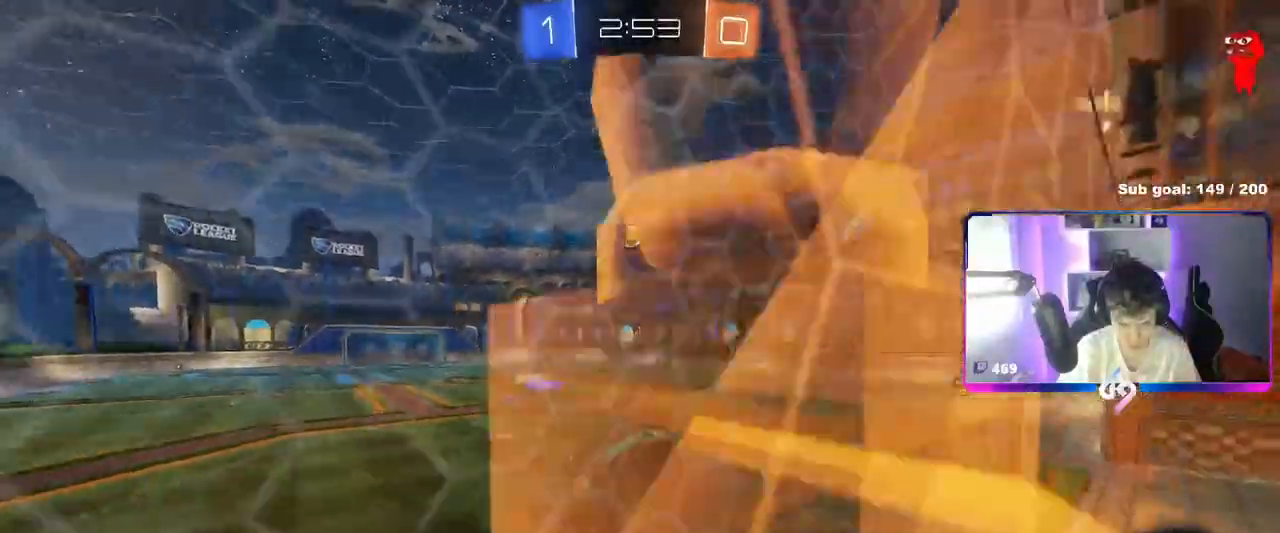
{"keys": ["w"], "mouse": ["left"], "mouse_move": "still", "events": [[17, "mouse_left", "down"], [117, "d", "down"], [301, "d", "up"]]}
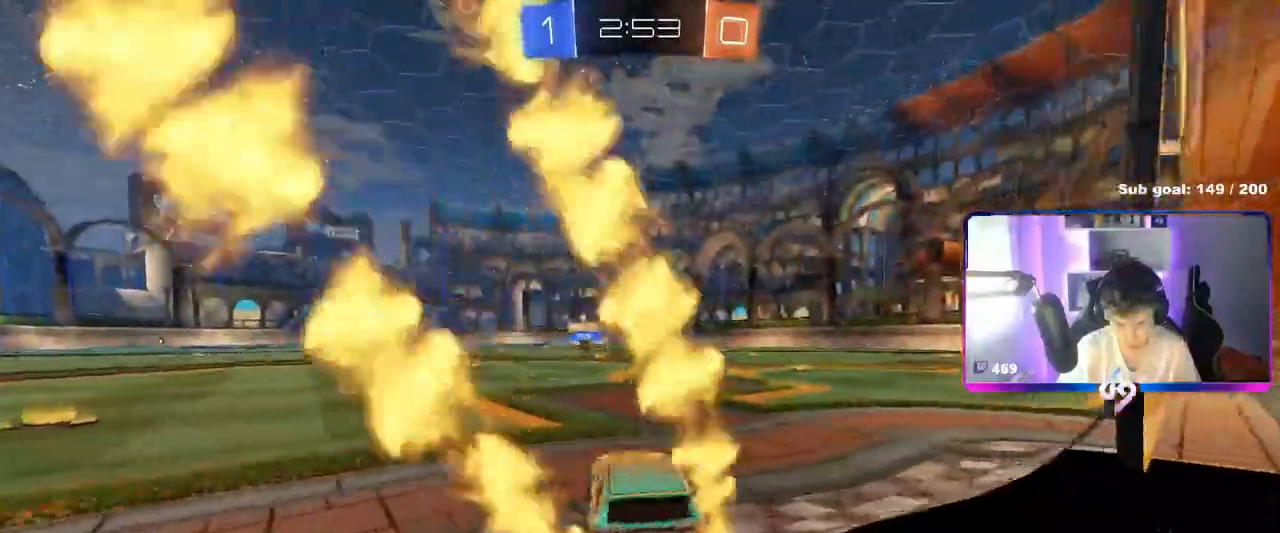
{"keys": ["a", "s", "shift"], "mouse": ["left", "right"], "mouse_move": "still", "events": [[33, "a", "down"], [83, "a", "up"], [167, "mouse_right", "down"], [217, "a", "down"], [217, "shift", "down"], [267, "mouse_right", "up"], [317, "mouse_right", "down"], [367, "w", "up"], [417, "s", "down"]]}
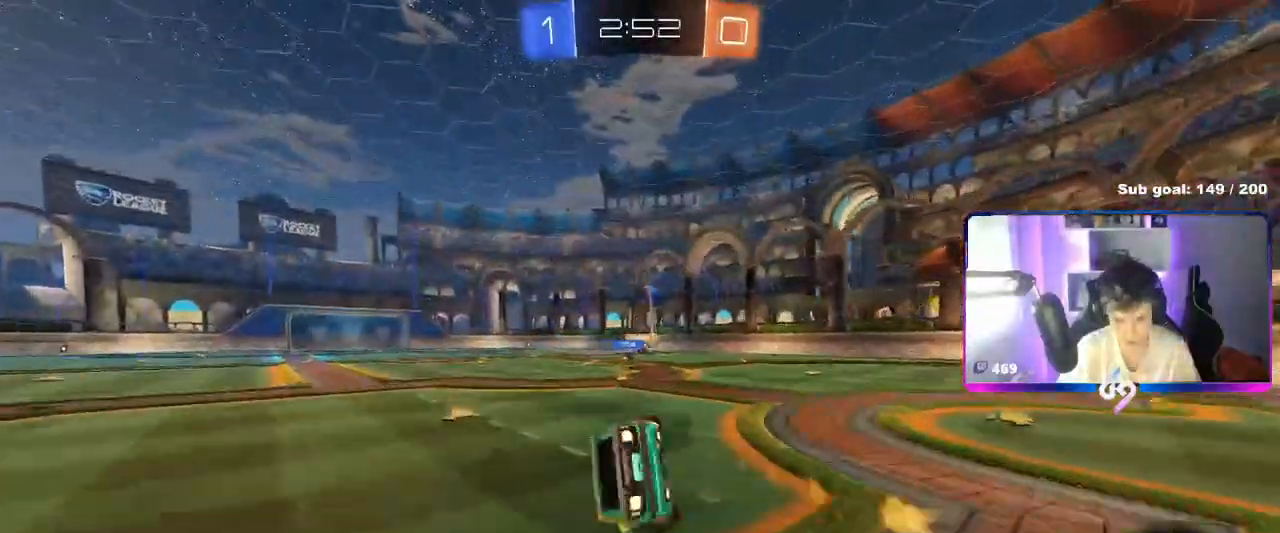
{"keys": ["a", "s", "shift"], "mouse": [], "mouse_move": "still", "events": [[50, "mouse_right", "up"], [150, "s", "up"], [234, "mouse_left", "up"], [284, "s", "down"]]}
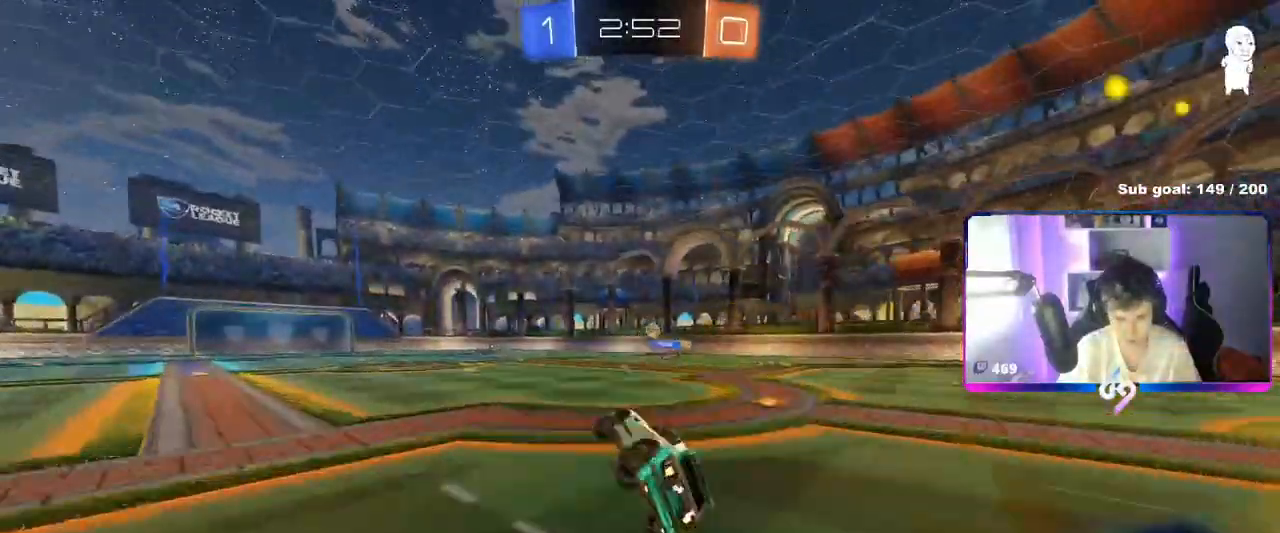
{"keys": ["d", "w"], "mouse": ["left"], "mouse_move": "still", "events": [[16, "s", "up"], [67, "shift", "up"], [117, "a", "up"], [267, "w", "down"], [484, "d", "down"], [484, "mouse_left", "down"]]}
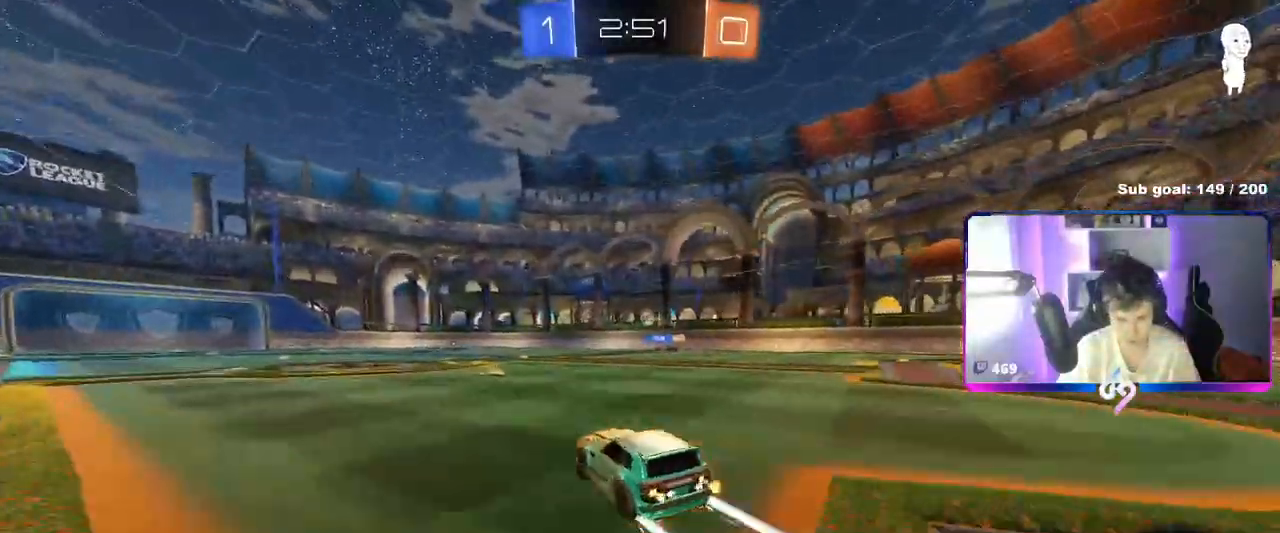
{"keys": ["w"], "mouse": [], "mouse_move": "still", "events": [[34, "d", "up"], [134, "mouse_left", "up"], [217, "a", "down"], [467, "a", "up"]]}
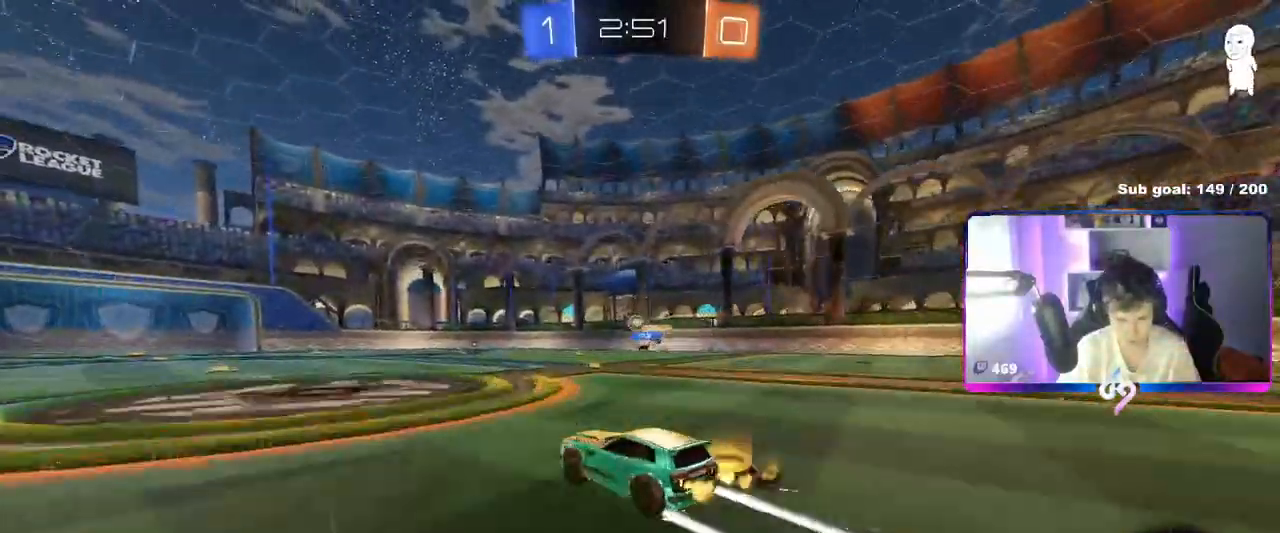
{"keys": ["w"], "mouse": [], "mouse_move": "still", "events": []}
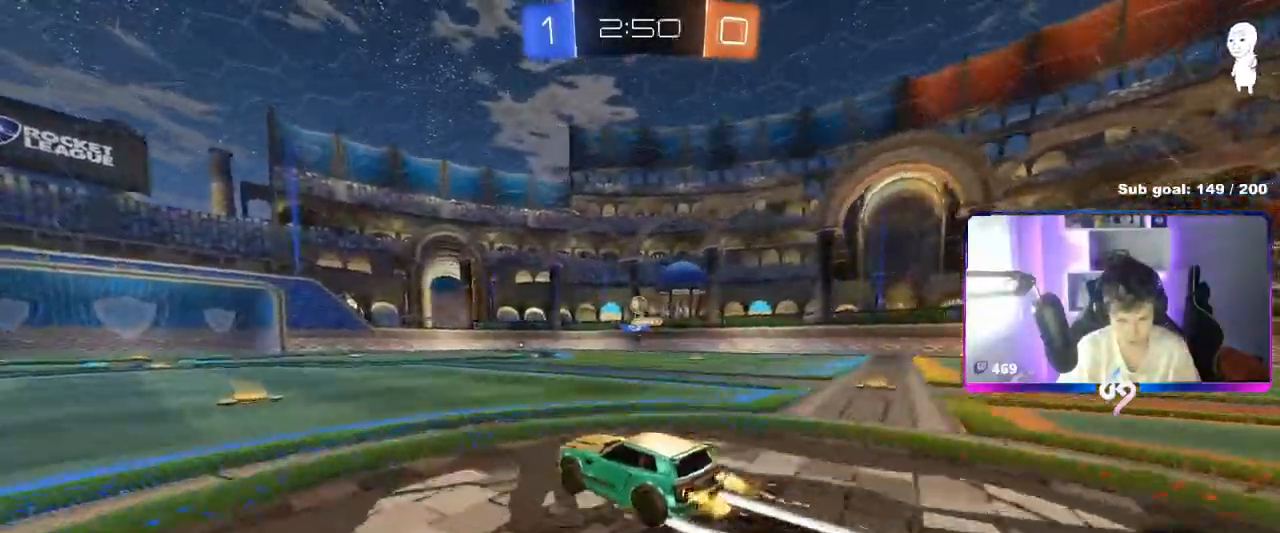
{"keys": ["w"], "mouse": [], "mouse_move": "still", "events": [[167, "a", "down"], [301, "a", "up"]]}
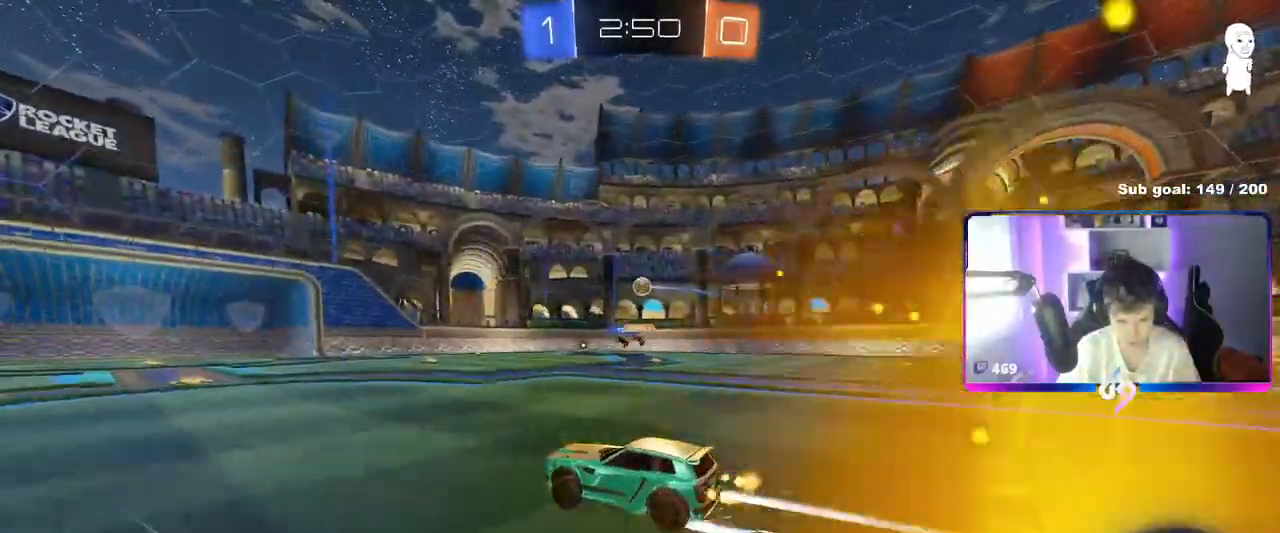
{"keys": ["w"], "mouse": [], "mouse_move": "still", "events": [[167, "d", "down"], [267, "d", "up"]]}
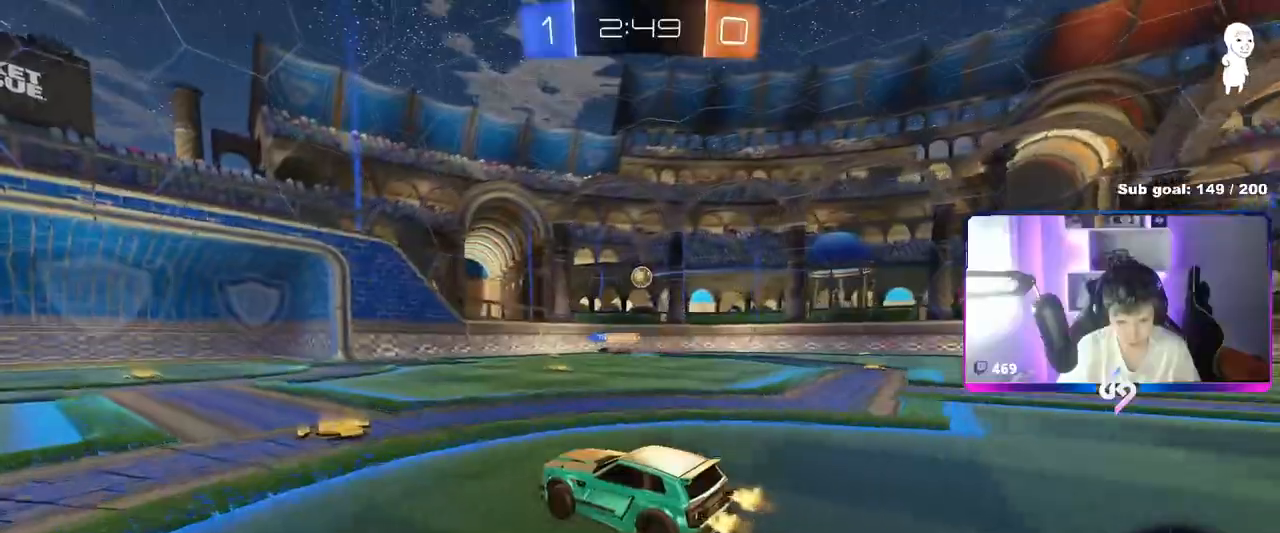
{"keys": ["d", "shift", "w"], "mouse": [], "mouse_move": "still", "events": [[100, "a", "down"], [184, "a", "up"], [417, "d", "down"], [467, "shift", "down"]]}
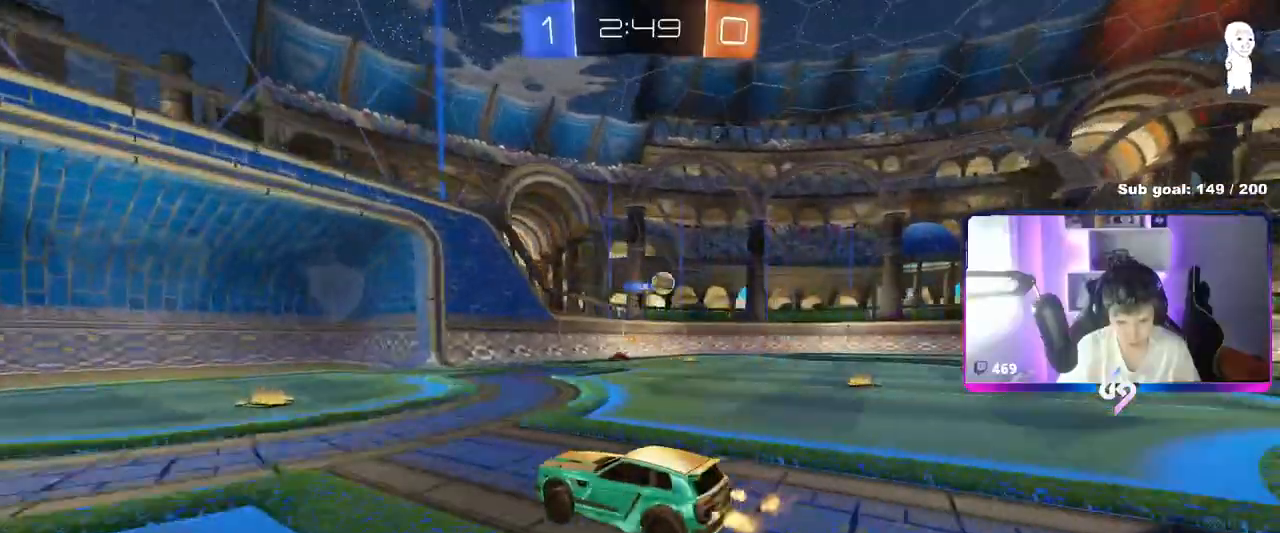
{"keys": ["a", "w"], "mouse": [], "mouse_move": "up", "events": [[117, "shift", "up"], [150, "a", "down"], [150, "d", "up"], [350, "shift", "down"], [484, "shift", "up"]]}
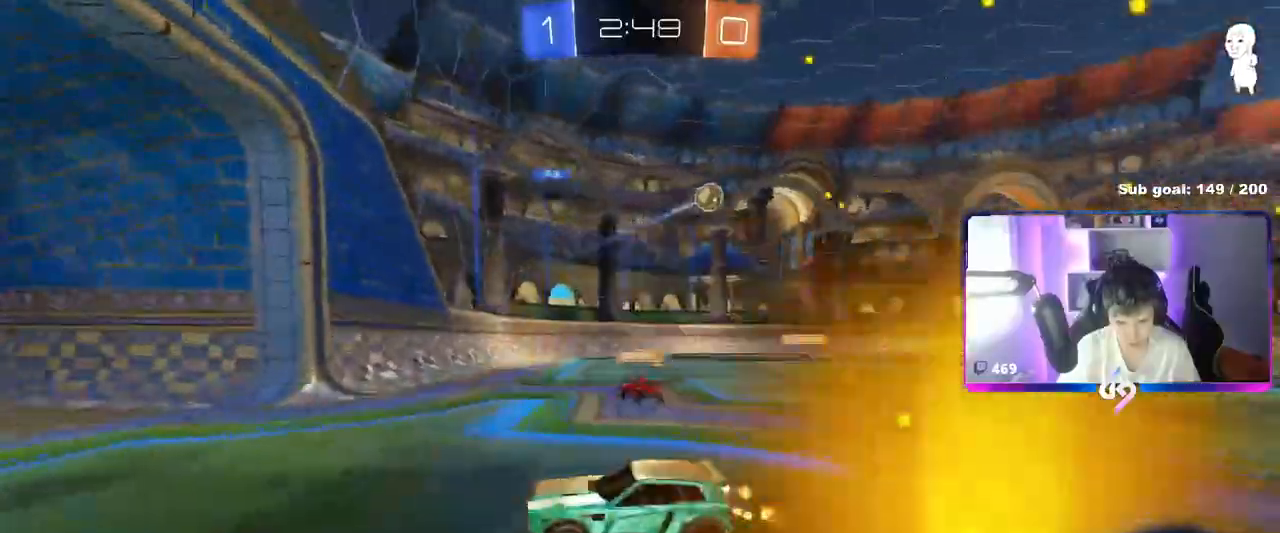
{"keys": ["a", "w"], "mouse": ["left"], "mouse_move": "still", "events": [[84, "mouse_left", "down"]]}
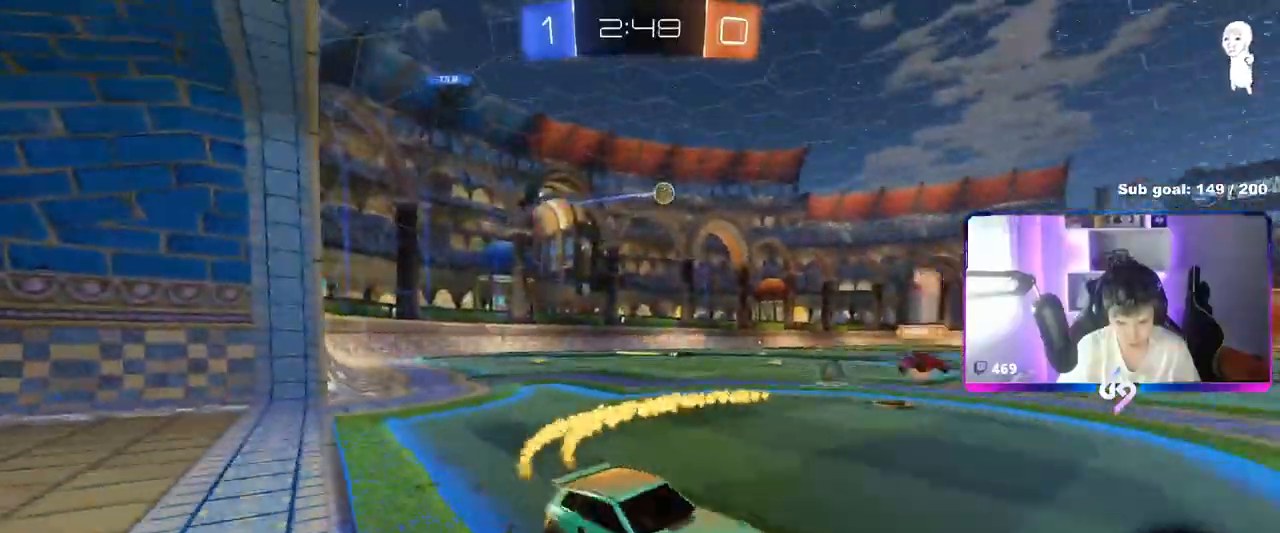
{"keys": ["a", "s", "shift"], "mouse": ["left", "right"], "mouse_move": "down", "events": [[100, "a", "up"], [100, "d", "down"], [233, "a", "down"], [233, "d", "up"], [233, "mouse_right", "down"], [283, "shift", "down"], [333, "mouse_right", "up"], [384, "mouse_right", "down"], [467, "s", "down"], [467, "w", "up"]]}
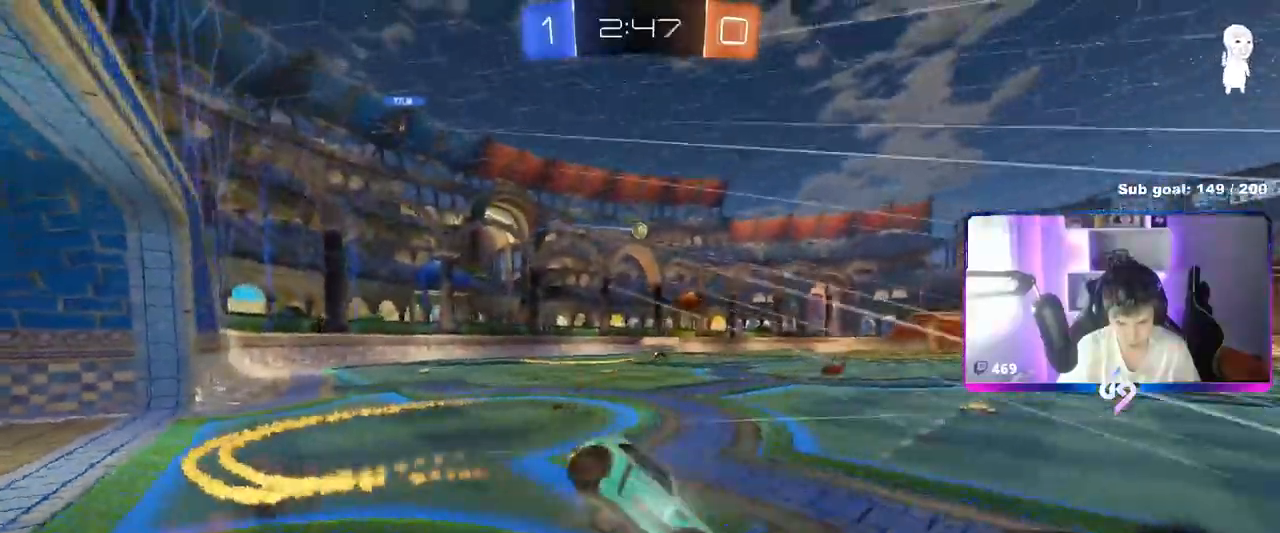
{"keys": ["a", "s", "shift"], "mouse": [], "mouse_move": "still", "events": [[67, "space", "down"], [150, "mouse_right", "up"], [201, "mouse_left", "up"], [201, "space", "up"], [301, "s", "up"], [384, "s", "down"]]}
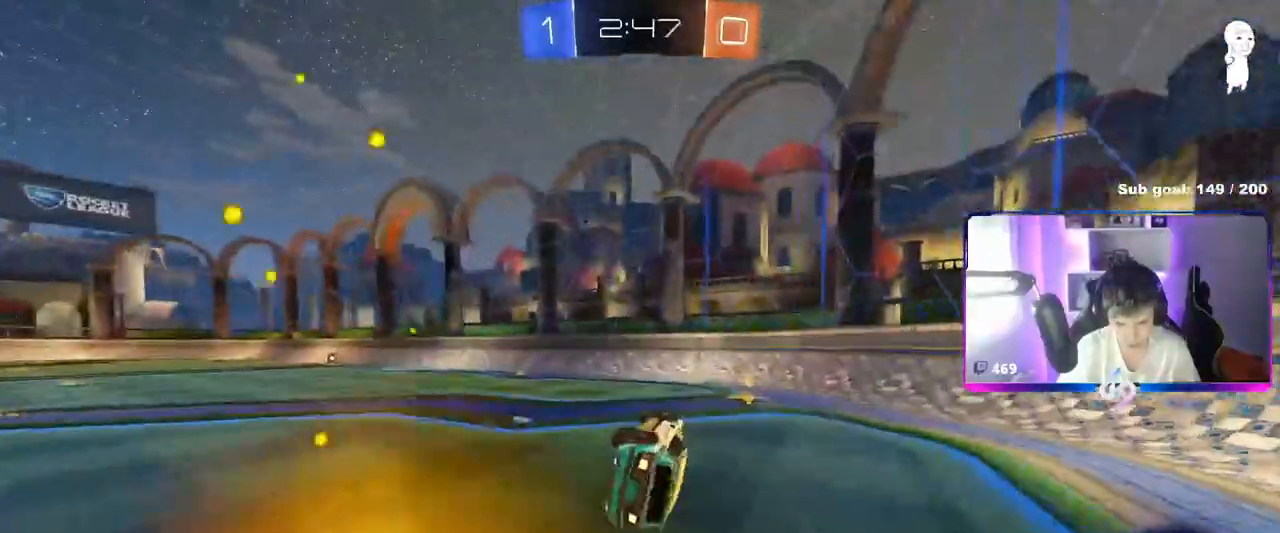
{"keys": ["a", "w"], "mouse": [], "mouse_move": "still", "events": [[117, "s", "up"], [117, "shift", "up"], [167, "space", "down"], [317, "space", "up"], [367, "a", "up"], [450, "a", "down"], [450, "w", "down"]]}
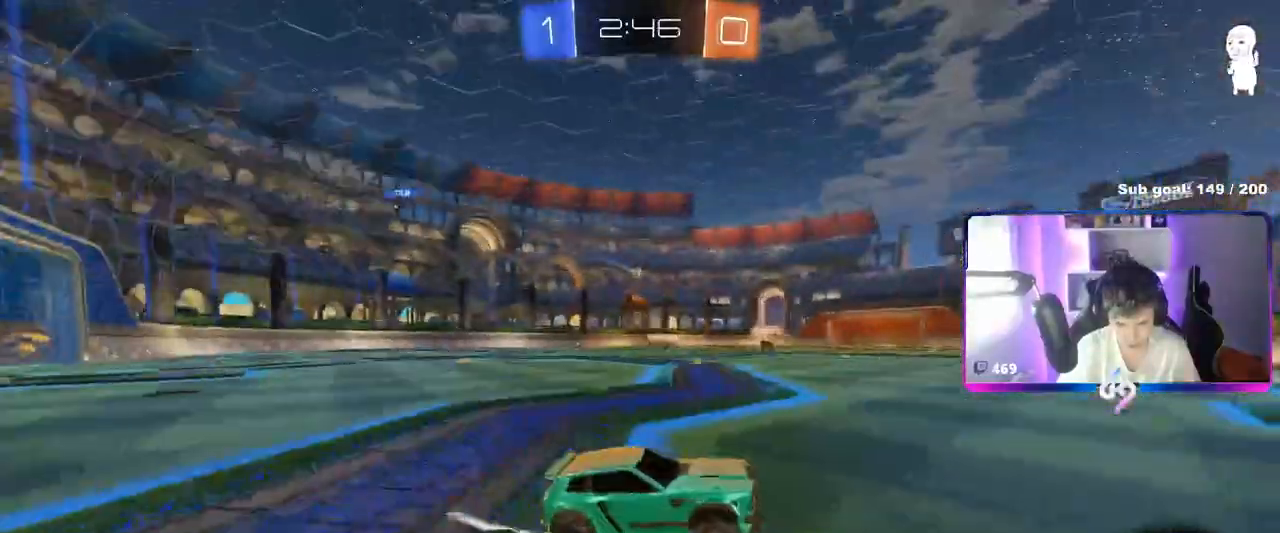
{"keys": ["w"], "mouse": [], "mouse_move": "still", "events": [[50, "mouse_left", "down"], [384, "mouse_left", "up"], [417, "a", "up"]]}
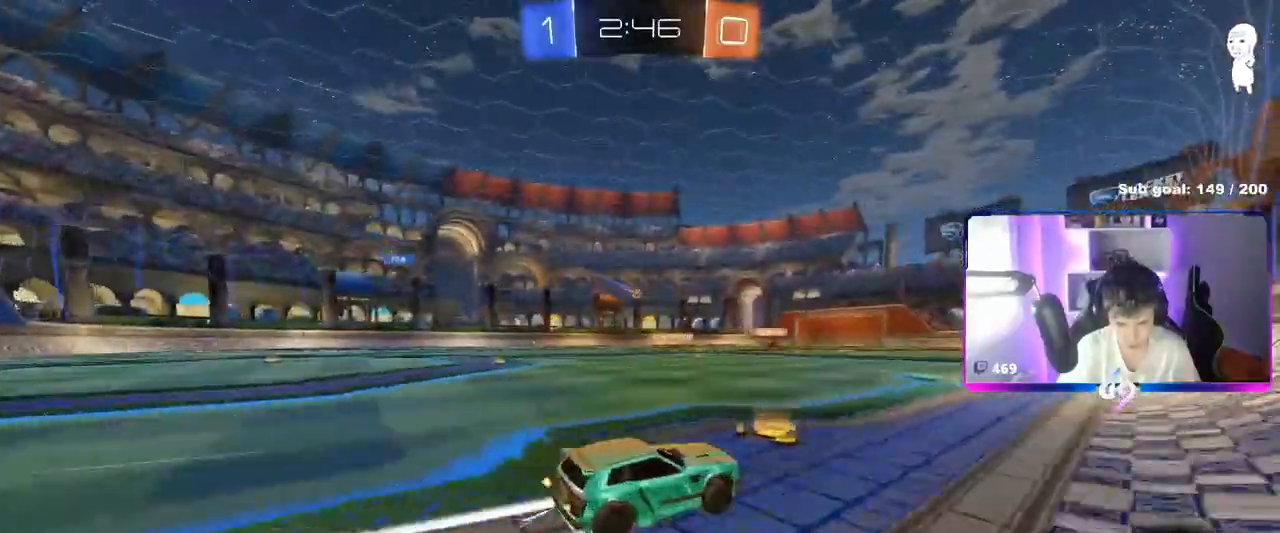
{"keys": ["w"], "mouse": [], "mouse_move": "still", "events": [[67, "mouse_left", "down"], [167, "mouse_left", "up"]]}
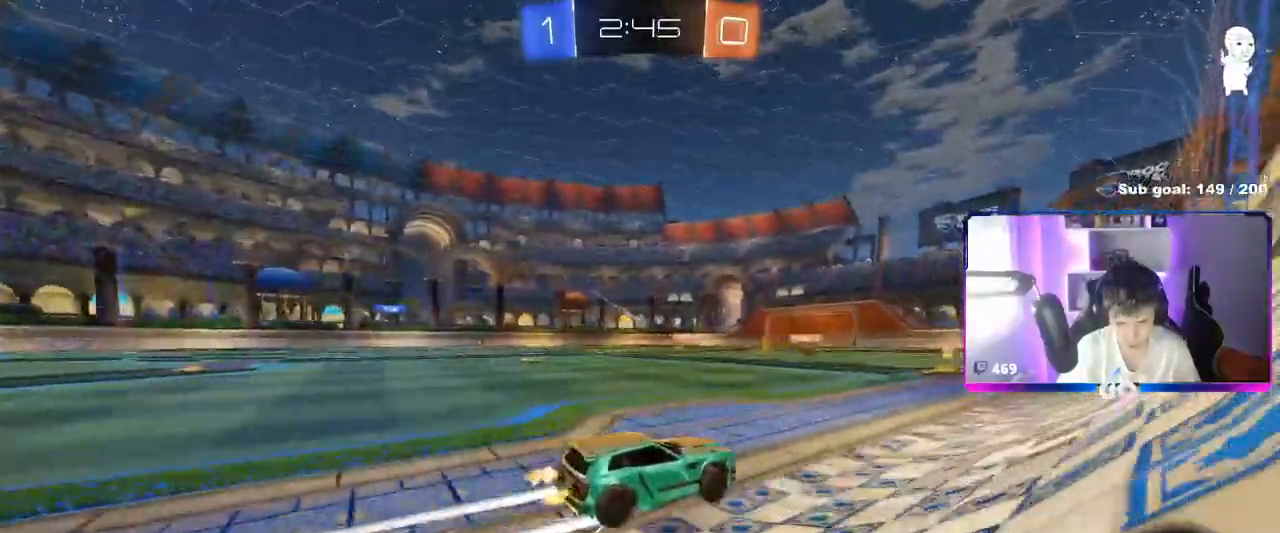
{"keys": ["a", "shift", "w"], "mouse": [], "mouse_move": "up-right", "events": [[134, "a", "down"], [217, "a", "up"], [467, "a", "down"], [467, "shift", "down"]]}
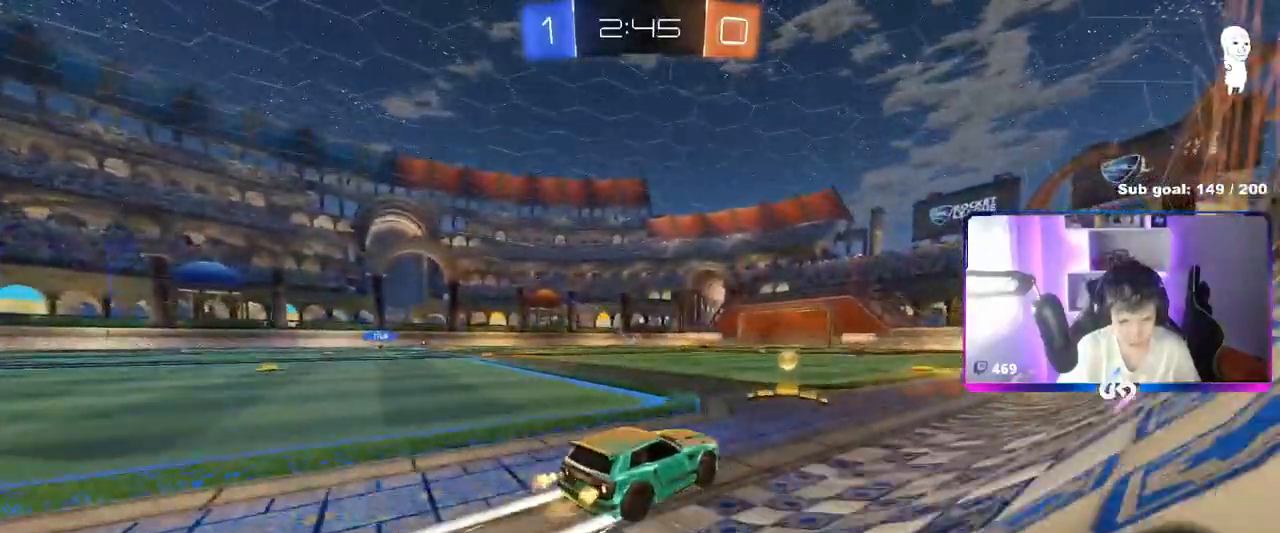
{"keys": ["a", "w"], "mouse": [], "mouse_move": "still", "events": [[50, "shift", "up"]]}
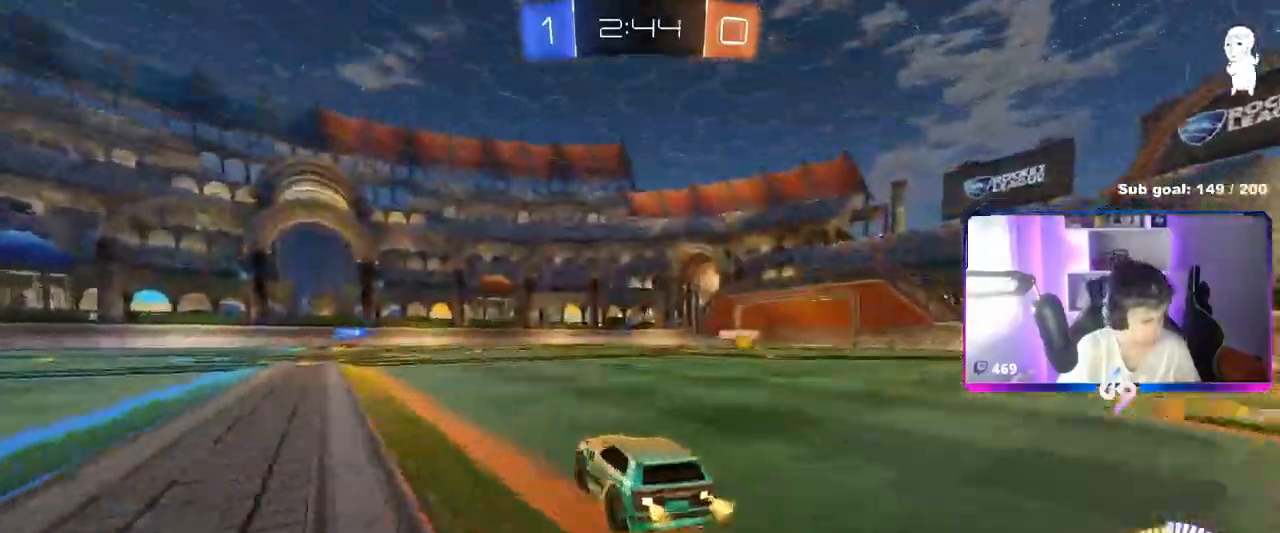
{"keys": ["a", "s", "shift"], "mouse": [], "mouse_move": "still", "events": [[50, "a", "up"], [50, "mouse_left", "down"], [50, "mouse_right", "down"], [100, "mouse_right", "up"], [150, "a", "down"], [150, "mouse_right", "down"], [150, "shift", "down"], [251, "s", "down"], [251, "w", "up"], [284, "mouse_left", "up"], [334, "mouse_right", "up"]]}
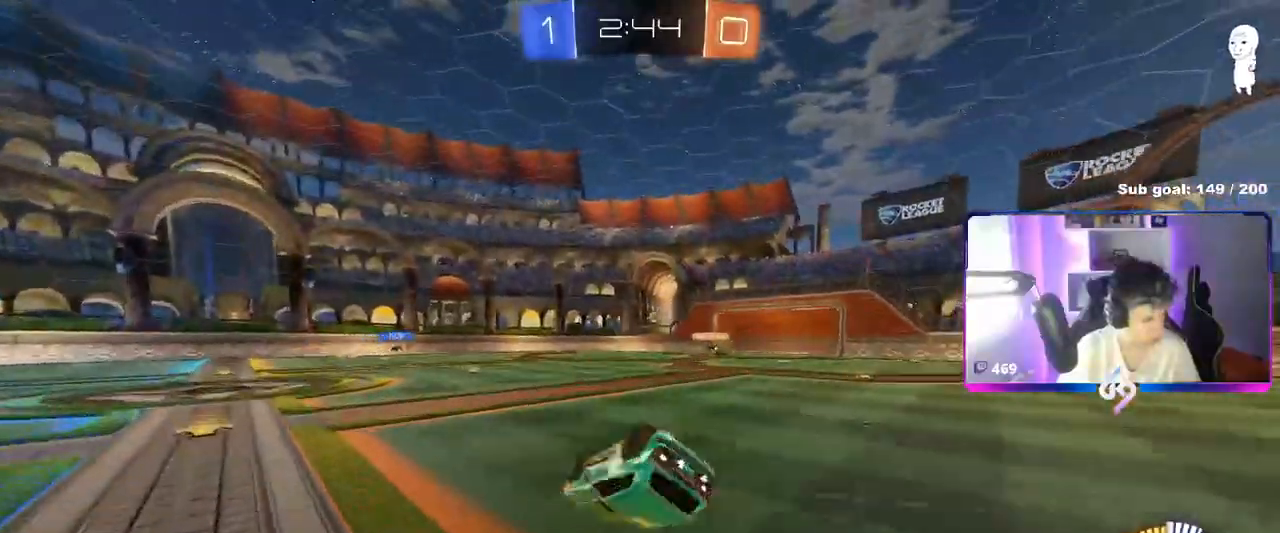
{"keys": [], "mouse": [], "mouse_move": "still", "events": [[16, "s", "up"], [117, "s", "down"], [400, "s", "up"], [450, "shift", "up"], [484, "a", "up"]]}
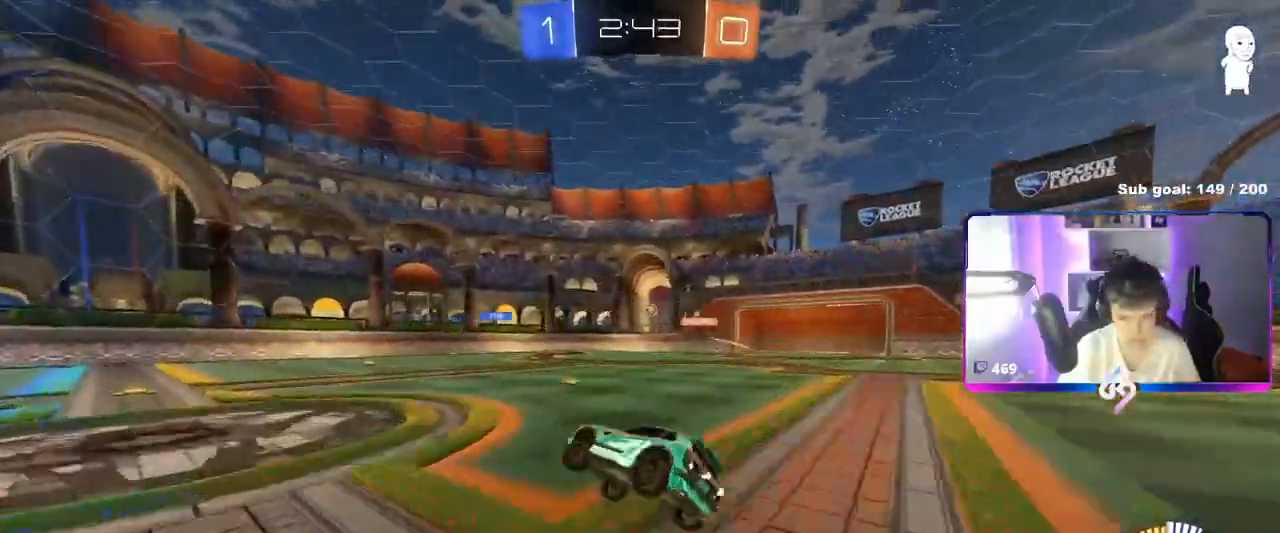
{"keys": ["w"], "mouse": [], "mouse_move": "still", "events": [[267, "w", "down"]]}
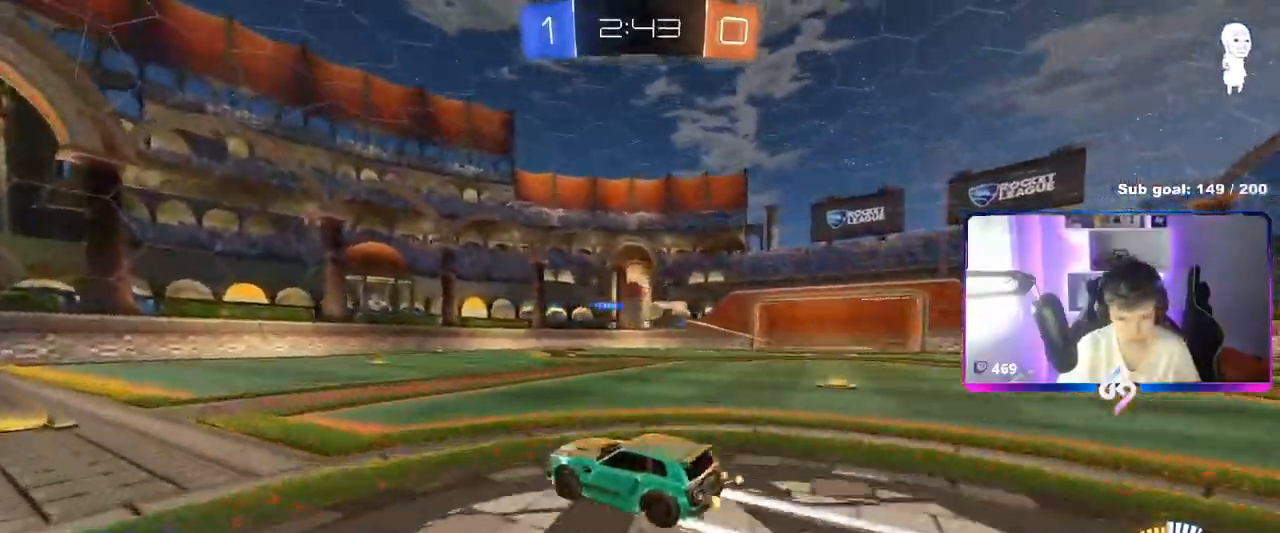
{"keys": ["a", "w"], "mouse": [], "mouse_move": "still", "events": [[350, "a", "down"]]}
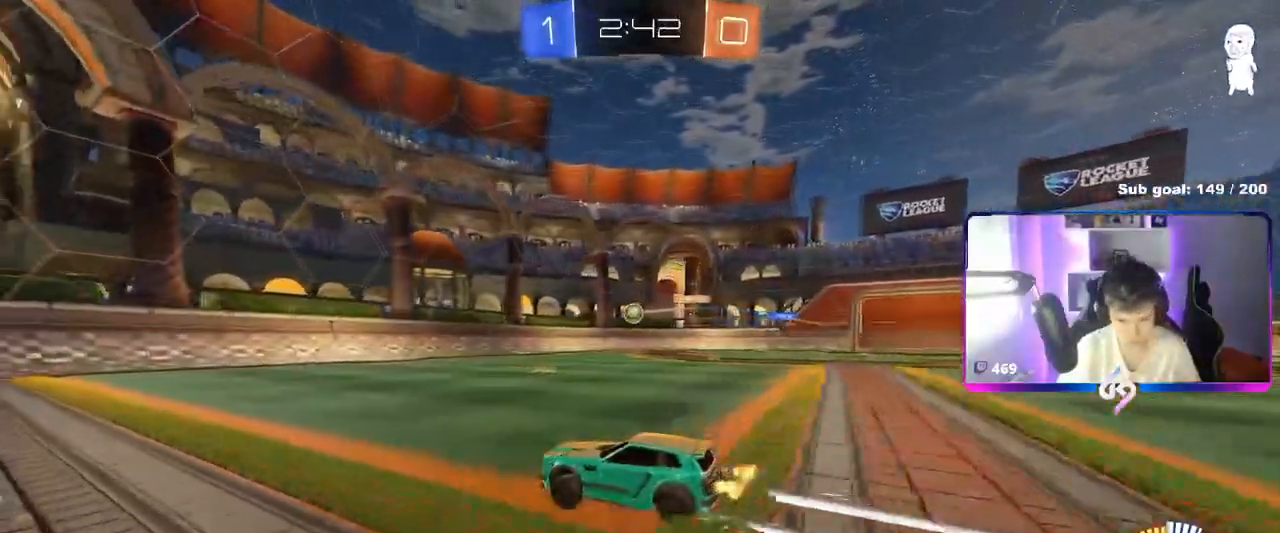
{"keys": ["w"], "mouse": [], "mouse_move": "still", "events": [[83, "a", "up"], [83, "d", "down"], [133, "mouse_left", "down"], [233, "d", "up"], [367, "mouse_left", "up"]]}
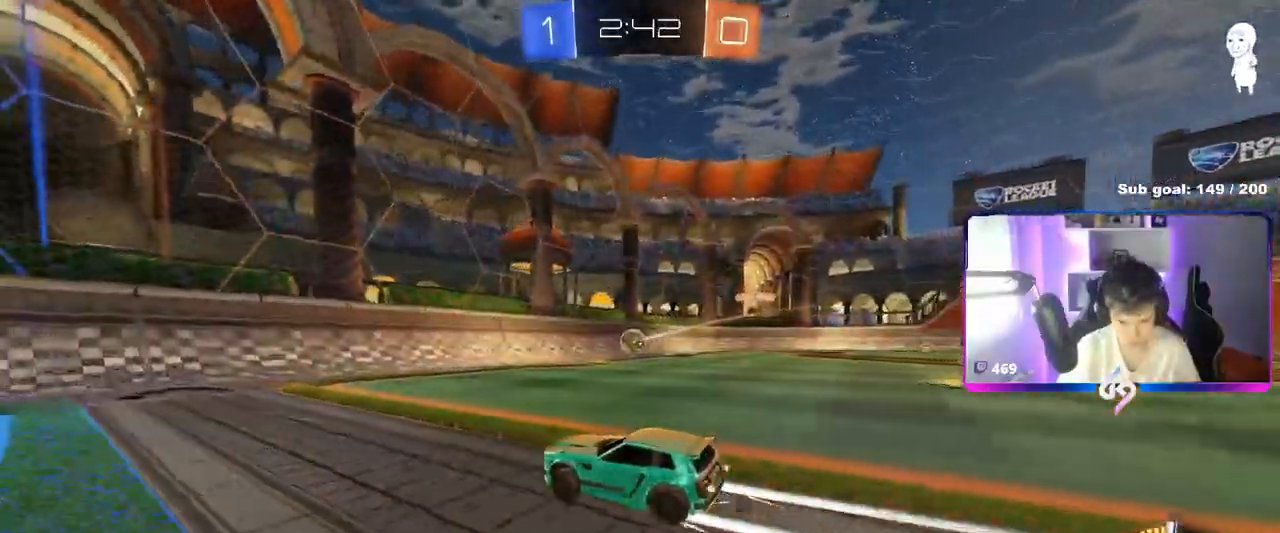
{"keys": ["w"], "mouse": [], "mouse_move": "still", "events": [[50, "mouse_left", "down"], [234, "d", "down"], [434, "mouse_left", "up"], [467, "d", "up"]]}
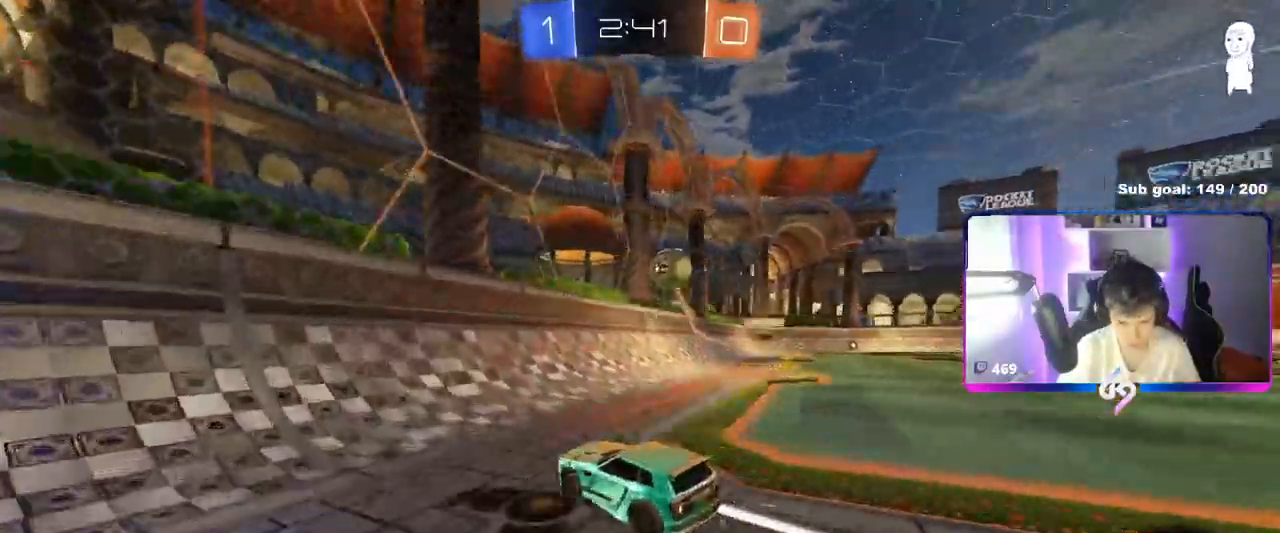
{"keys": ["a"], "mouse": ["left", "right"], "mouse_move": "down", "events": [[166, "mouse_left", "down"], [400, "w", "up"], [450, "mouse_right", "down"], [500, "a", "down"]]}
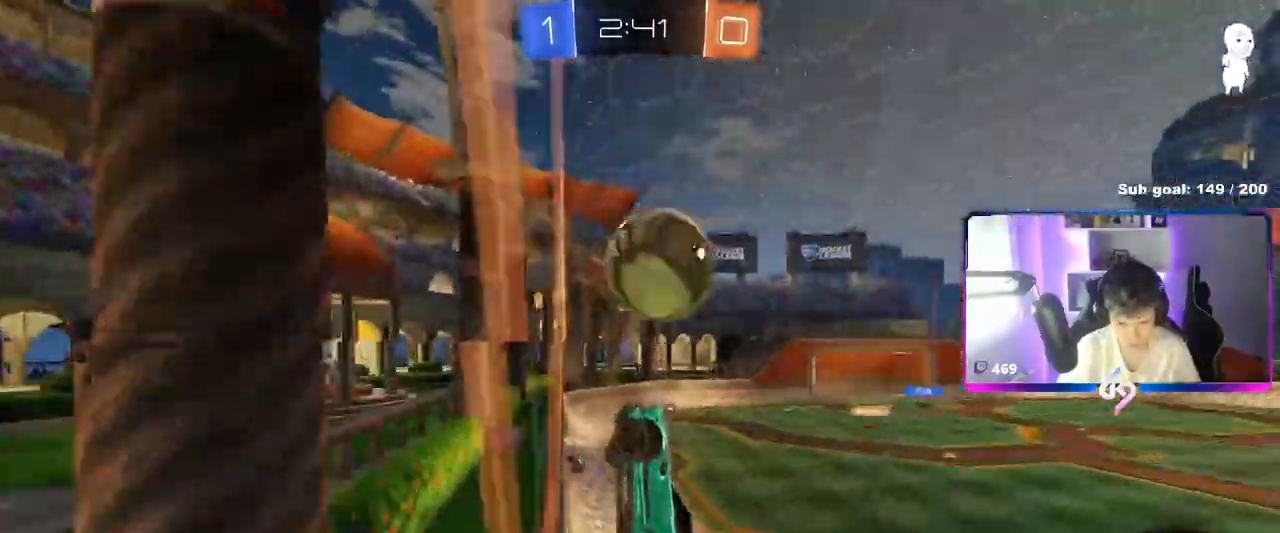
{"keys": ["d", "s"], "mouse": [], "mouse_move": "left", "events": [[34, "s", "down"], [167, "a", "up"], [167, "mouse_right", "up"], [167, "s", "up"], [217, "d", "down"], [217, "shift", "down"], [417, "mouse_left", "up"], [417, "s", "down"], [417, "shift", "up"]]}
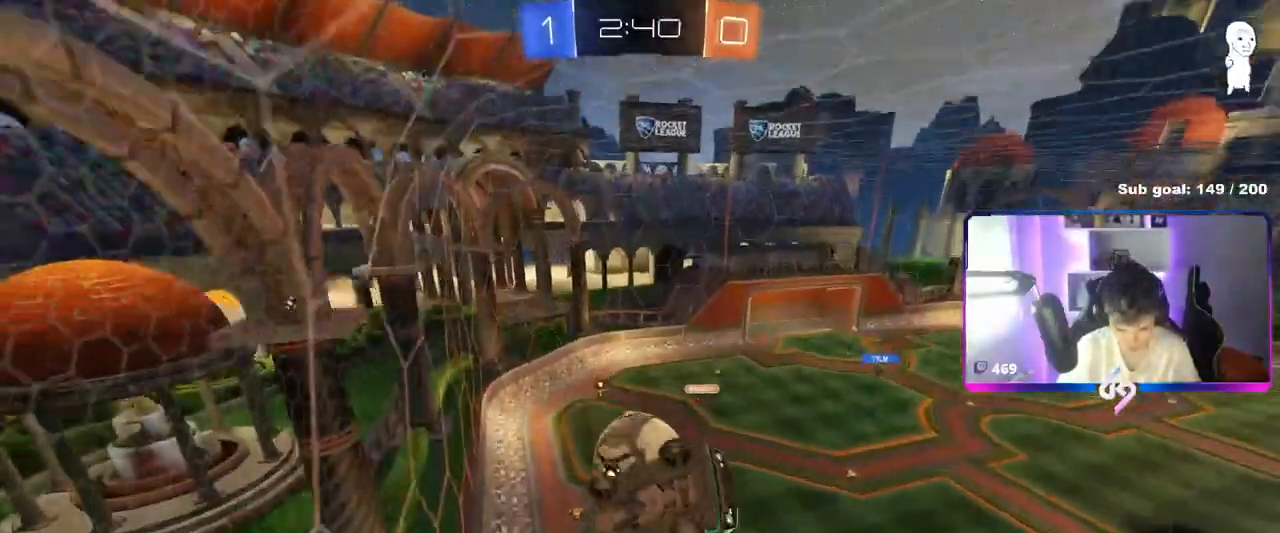
{"keys": ["d", "w"], "mouse": [], "mouse_move": "still", "events": [[100, "a", "down"], [100, "shift", "down"], [150, "d", "up"], [233, "s", "up"], [333, "a", "up"], [333, "d", "down"], [333, "shift", "up"], [383, "w", "down"]]}